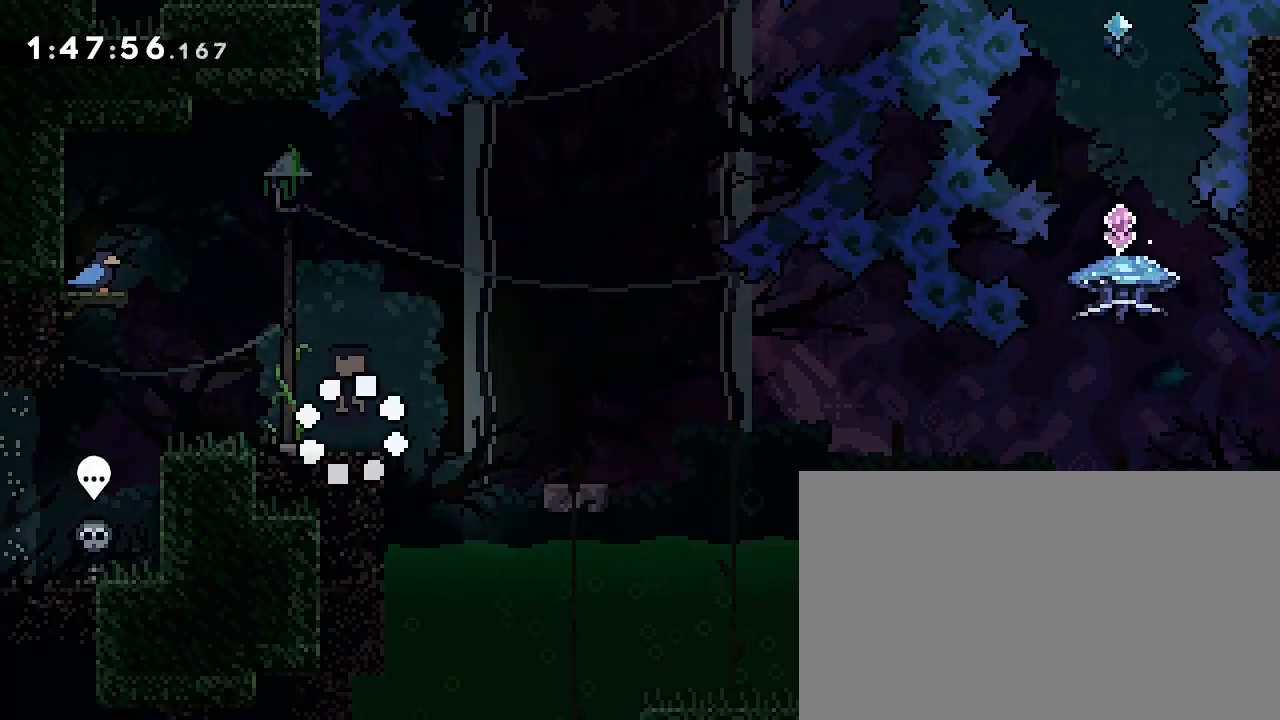
Gameplay with a controller (Xbox layout); each line is a JSON object with the inputs held at the frame after it. "events" lists button and stick changes between this image and that frame as [ms after this image, input, new state], when the widget could be followed in between. Not read: L1 L2 L3 R1 R2 R3 SELECT START.
{"buttons": [], "left_stick": "down-right", "right_stick": "center", "events": [[167, "left_stick", "right"], [233, "right_stick", "up-right"], [367, "right_stick", "center"], [500, "left_stick", "down-right"]]}
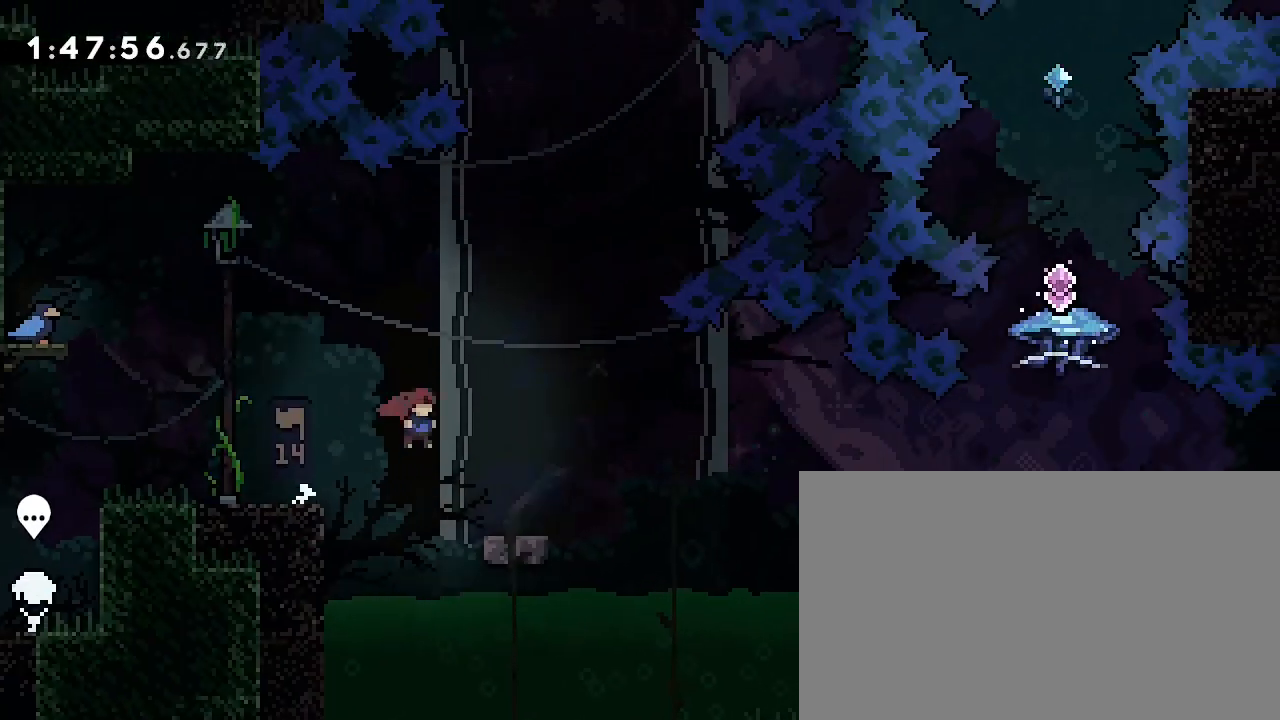
{"buttons": [], "left_stick": "down-right", "right_stick": "up-right", "events": [[33, "right_stick", "down-left"], [233, "right_stick", "up-right"]]}
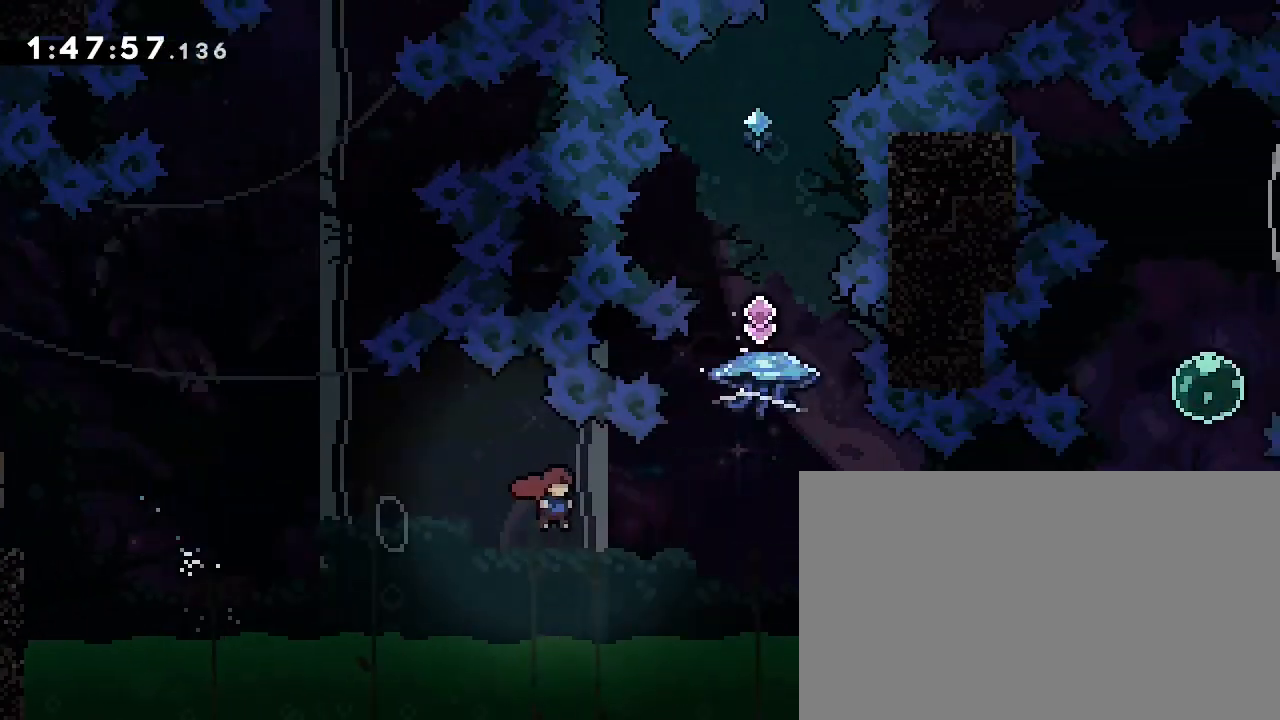
{"buttons": [], "left_stick": "up", "right_stick": "up-right", "events": [[233, "left_stick", "up"], [267, "right_stick", "down-left"], [500, "right_stick", "up-right"]]}
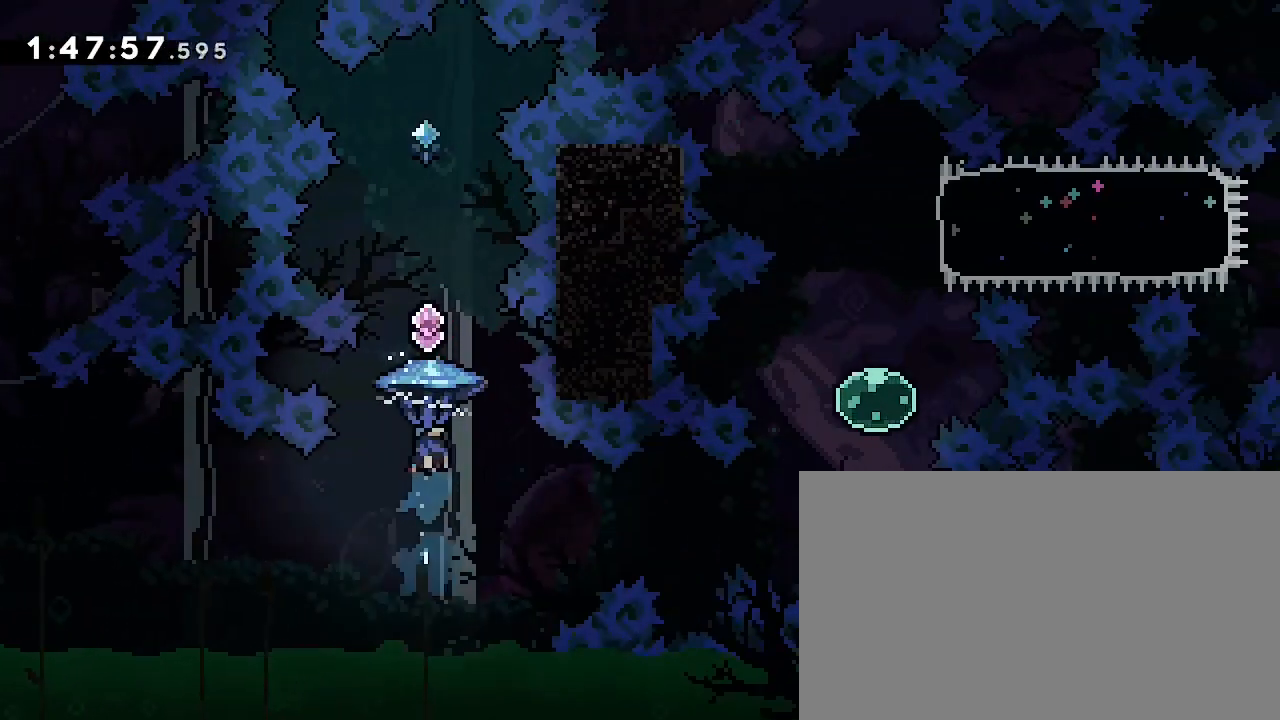
{"buttons": [], "left_stick": "center", "right_stick": "right", "events": [[33, "left_stick", "center"], [167, "right_stick", "right"]]}
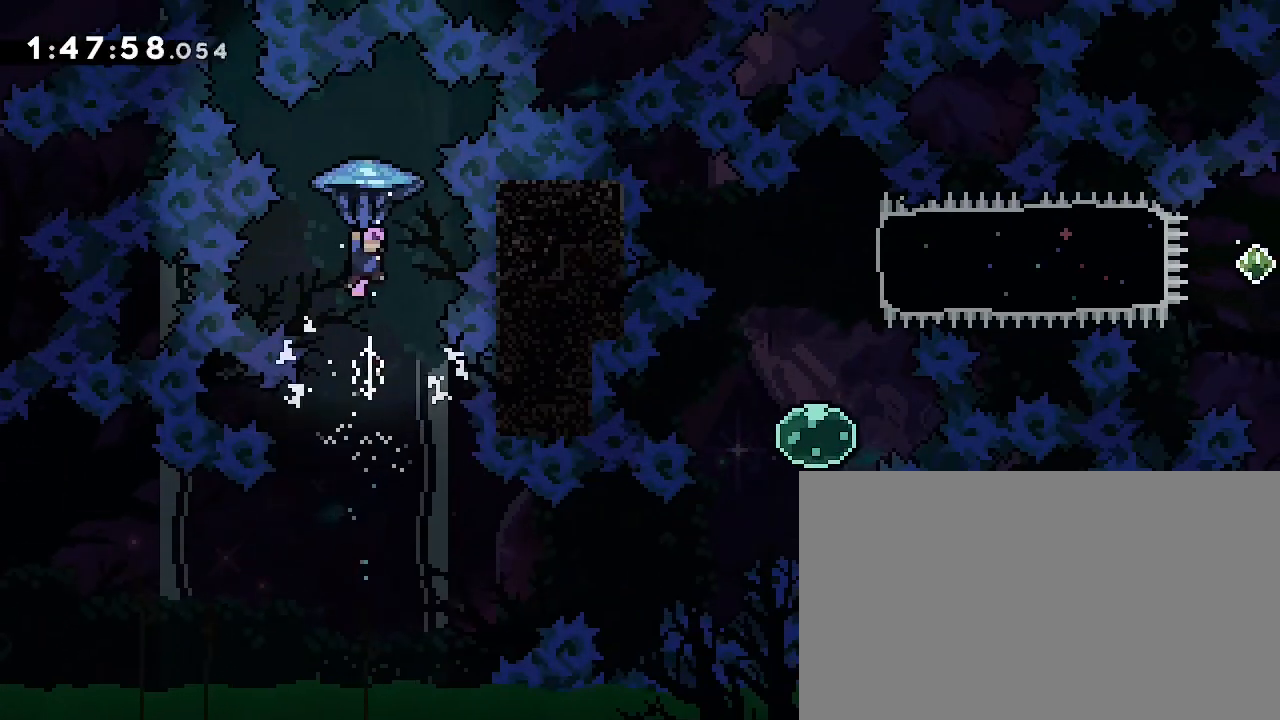
{"buttons": [], "left_stick": "center", "right_stick": "center", "events": [[167, "left_stick", "right"], [267, "right_stick", "center"], [400, "left_stick", "center"]]}
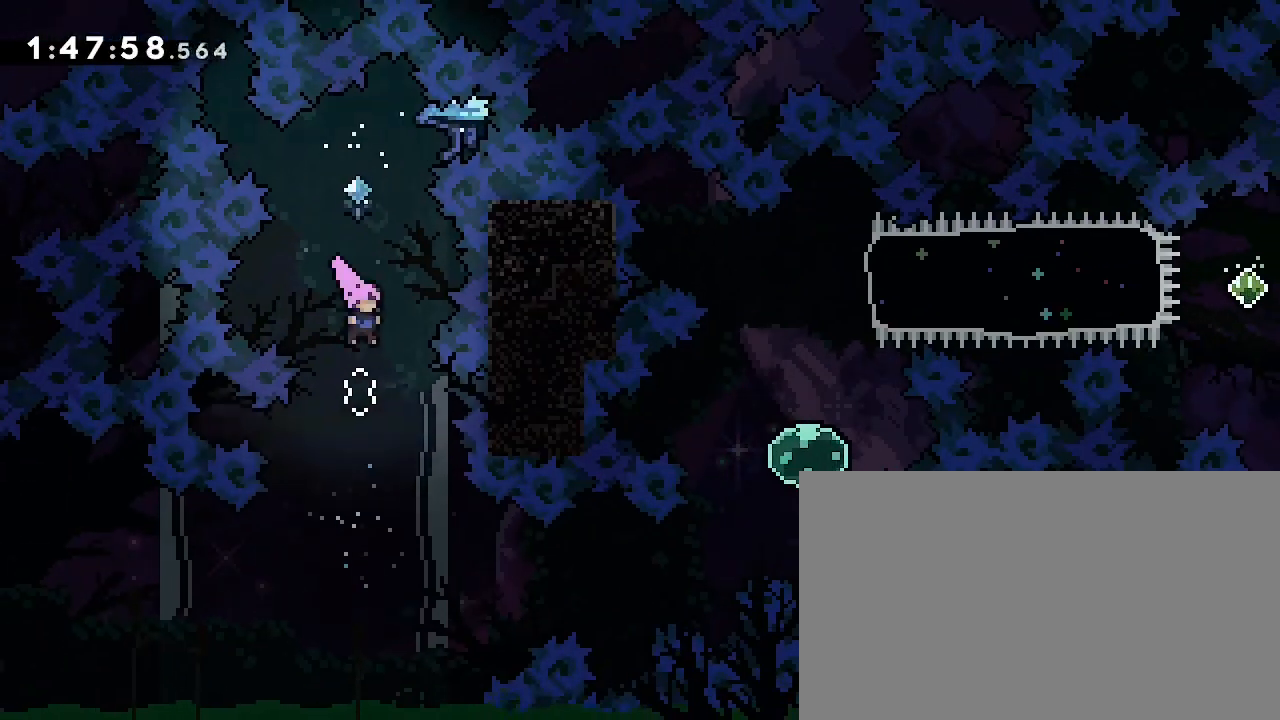
{"buttons": [], "left_stick": "right", "right_stick": "left", "events": [[233, "left_stick", "right"], [433, "right_stick", "left"]]}
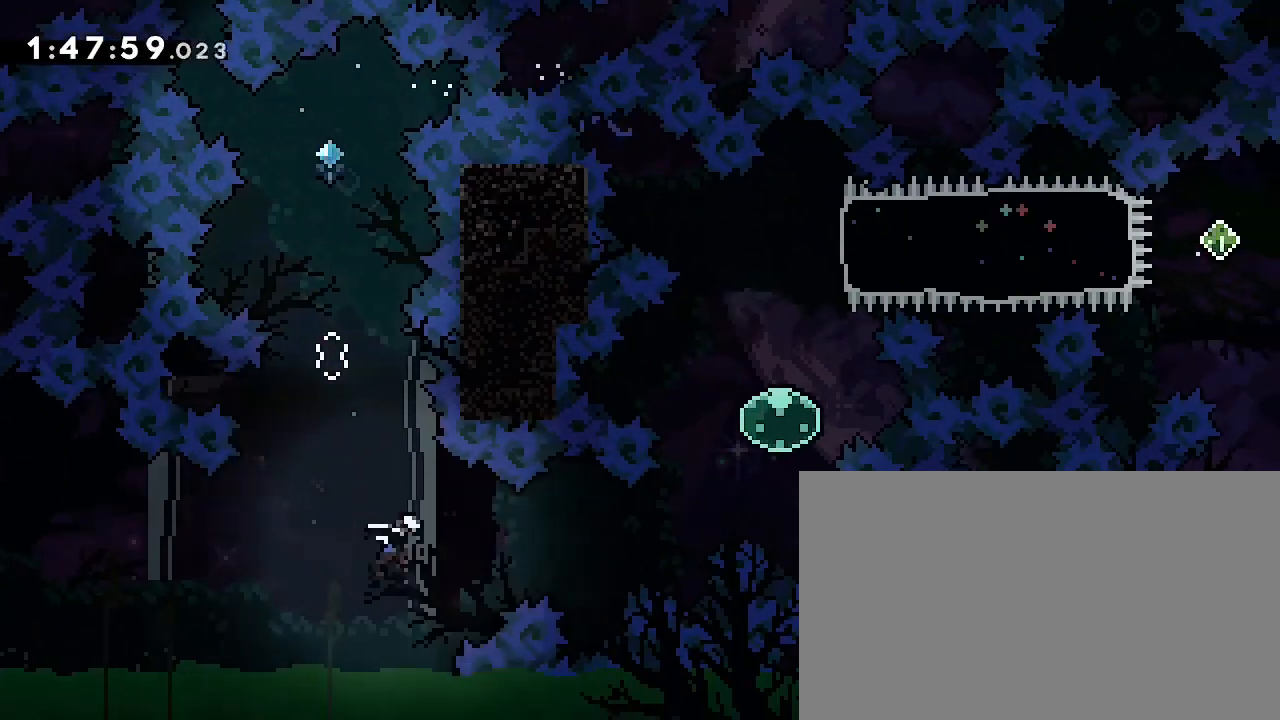
{"buttons": [], "left_stick": "up-right", "right_stick": "center", "events": [[133, "right_stick", "center"], [233, "left_stick", "up-right"], [267, "right_stick", "left"], [433, "right_stick", "center"]]}
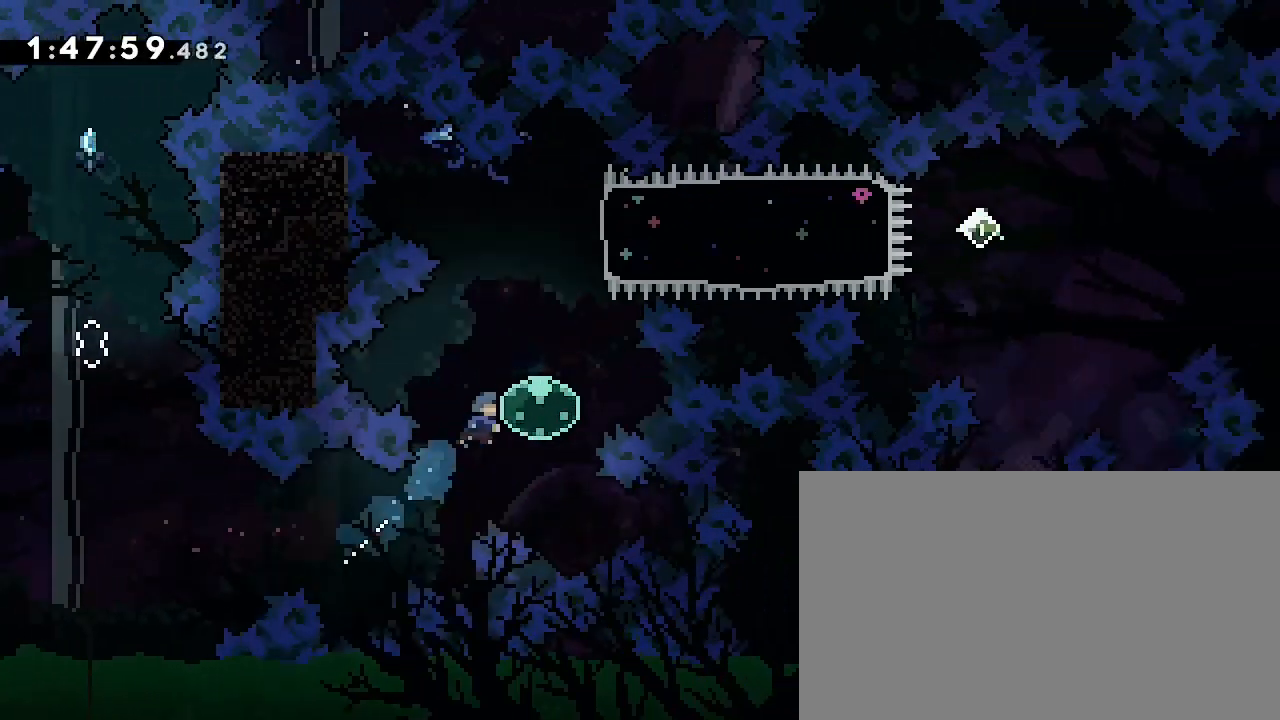
{"buttons": [], "left_stick": "center", "right_stick": "center", "events": [[100, "left_stick", "center"], [200, "left_stick", "up"], [233, "right_stick", "down-left"], [367, "right_stick", "center"], [433, "left_stick", "center"]]}
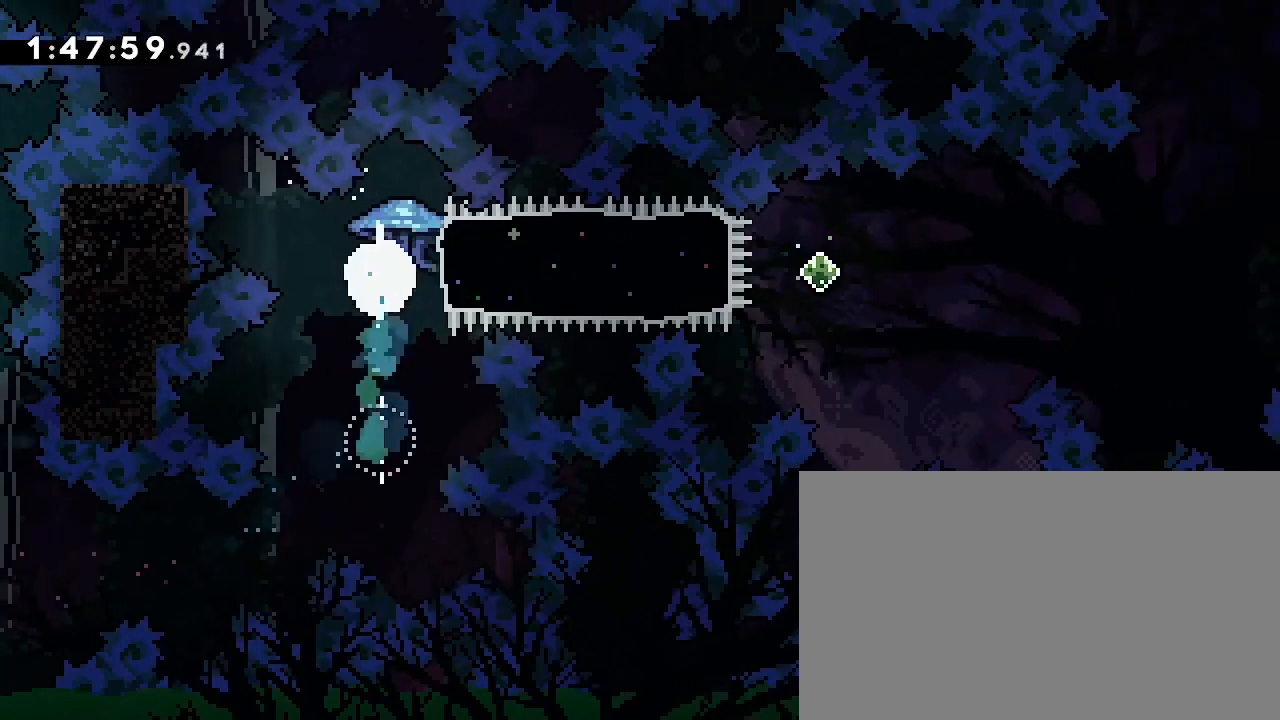
{"buttons": [], "left_stick": "right", "right_stick": "right", "events": [[67, "right_stick", "left"], [100, "left_stick", "right"], [167, "right_stick", "up-right"], [267, "right_stick", "right"]]}
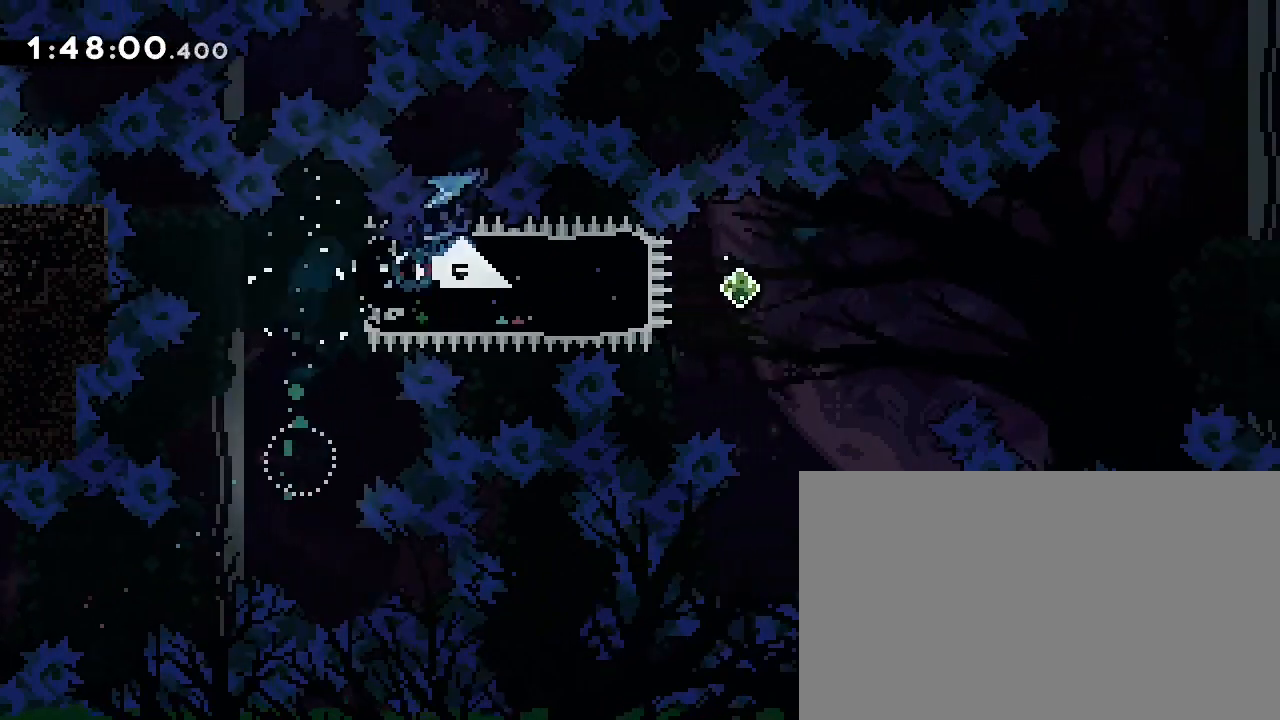
{"buttons": [], "left_stick": "left", "right_stick": "center", "events": [[233, "left_stick", "up"], [267, "right_stick", "center"], [333, "left_stick", "center"], [433, "left_stick", "left"]]}
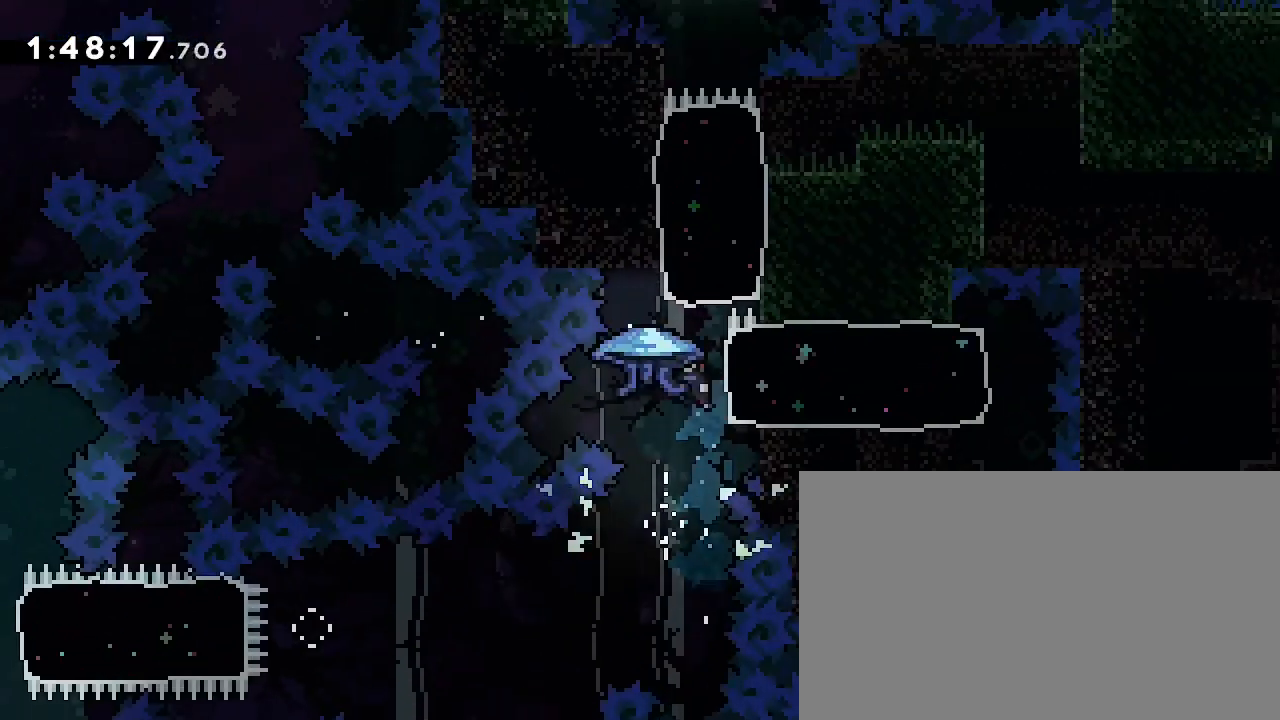
{"buttons": [], "left_stick": "left", "right_stick": "up-right", "events": [[67, "left_stick", "right"], [67, "right_stick", "down-left"], [133, "right_stick", "up-right"], [333, "left_stick", "left"]]}
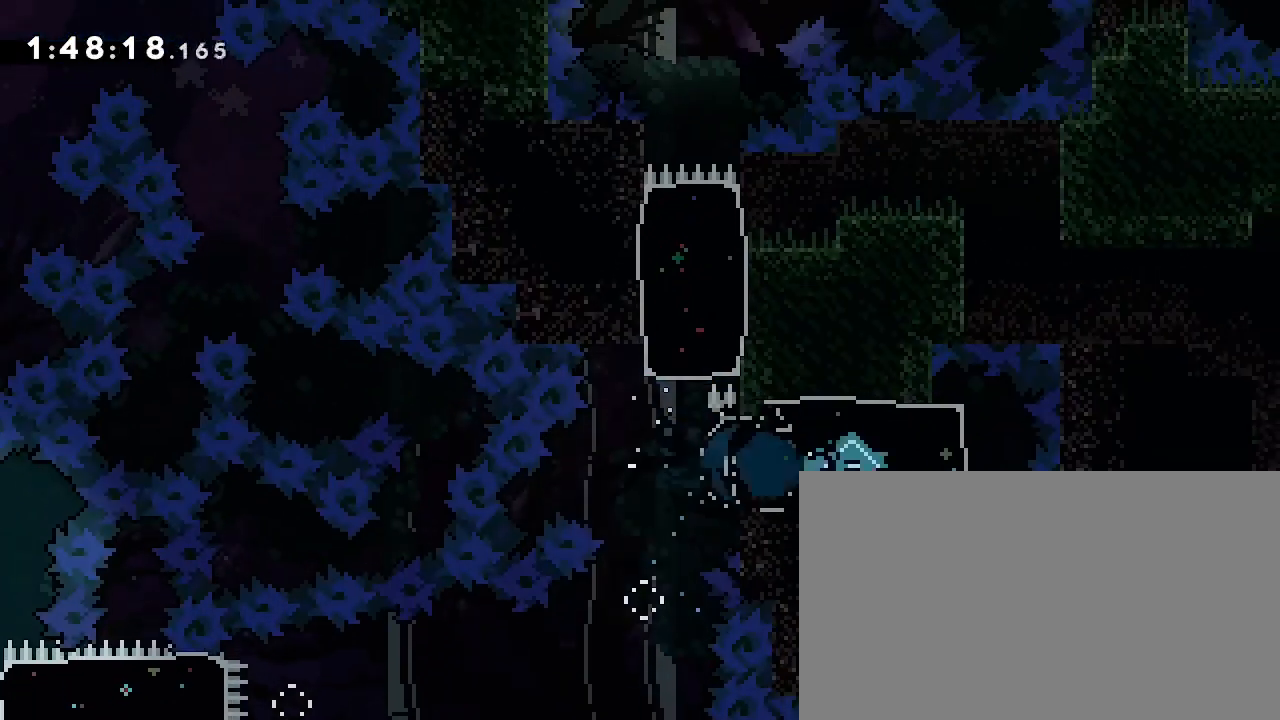
{"buttons": [], "left_stick": "center", "right_stick": "right", "events": [[133, "right_stick", "right"], [300, "left_stick", "center"]]}
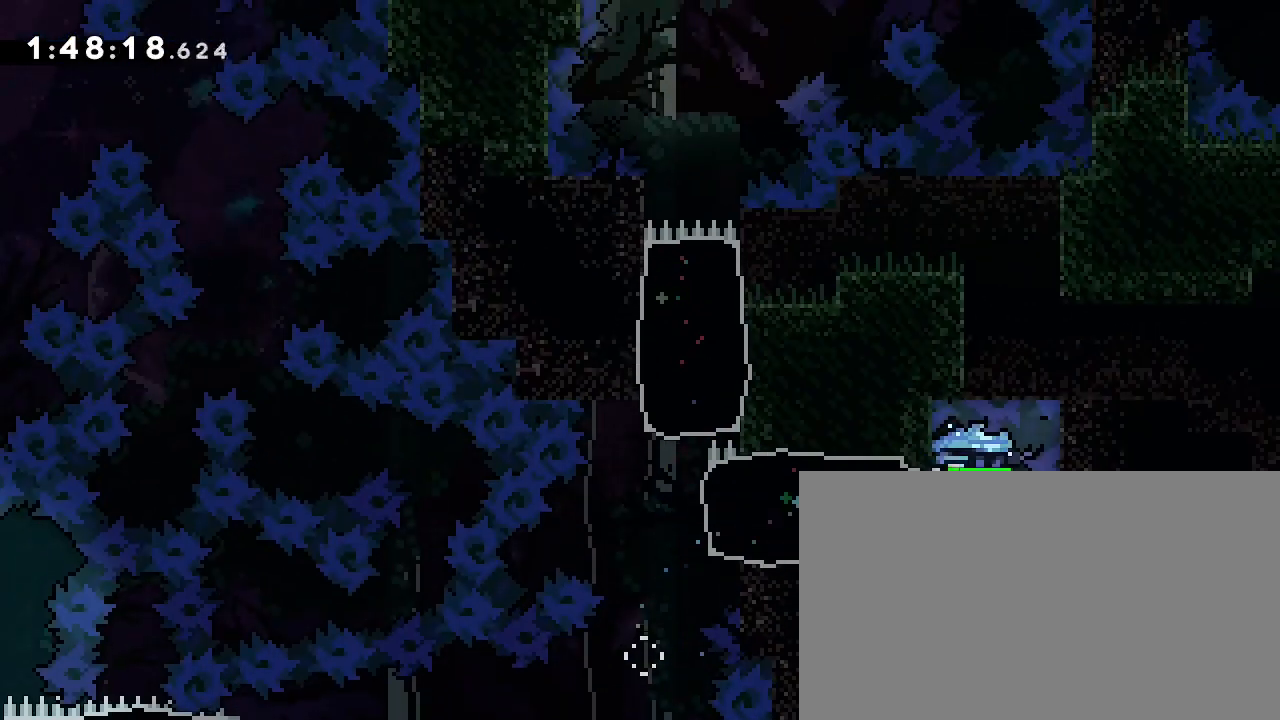
{"buttons": [], "left_stick": "left", "right_stick": "right", "events": [[33, "left_stick", "up-left"], [167, "left_stick", "center"], [433, "left_stick", "left"]]}
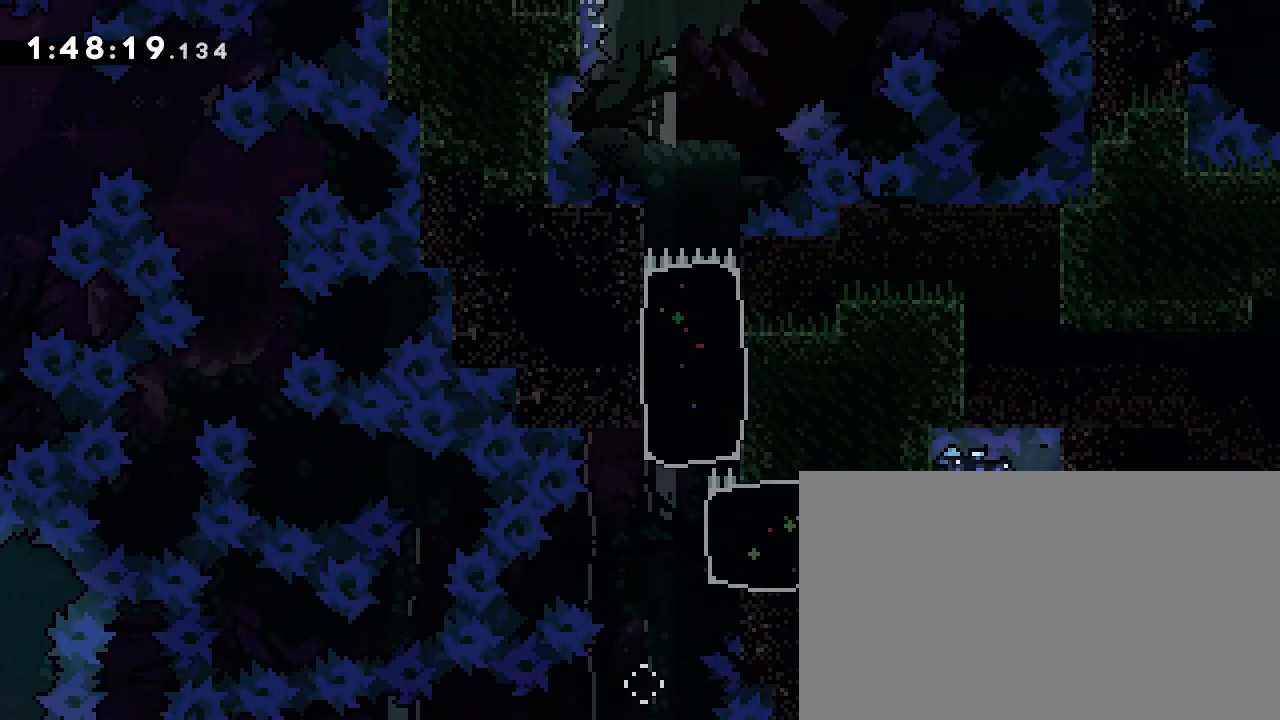
{"buttons": [], "left_stick": "right", "right_stick": "right", "events": [[233, "right_stick", "down-left"], [367, "right_stick", "down-right"], [400, "left_stick", "right"], [433, "right_stick", "right"]]}
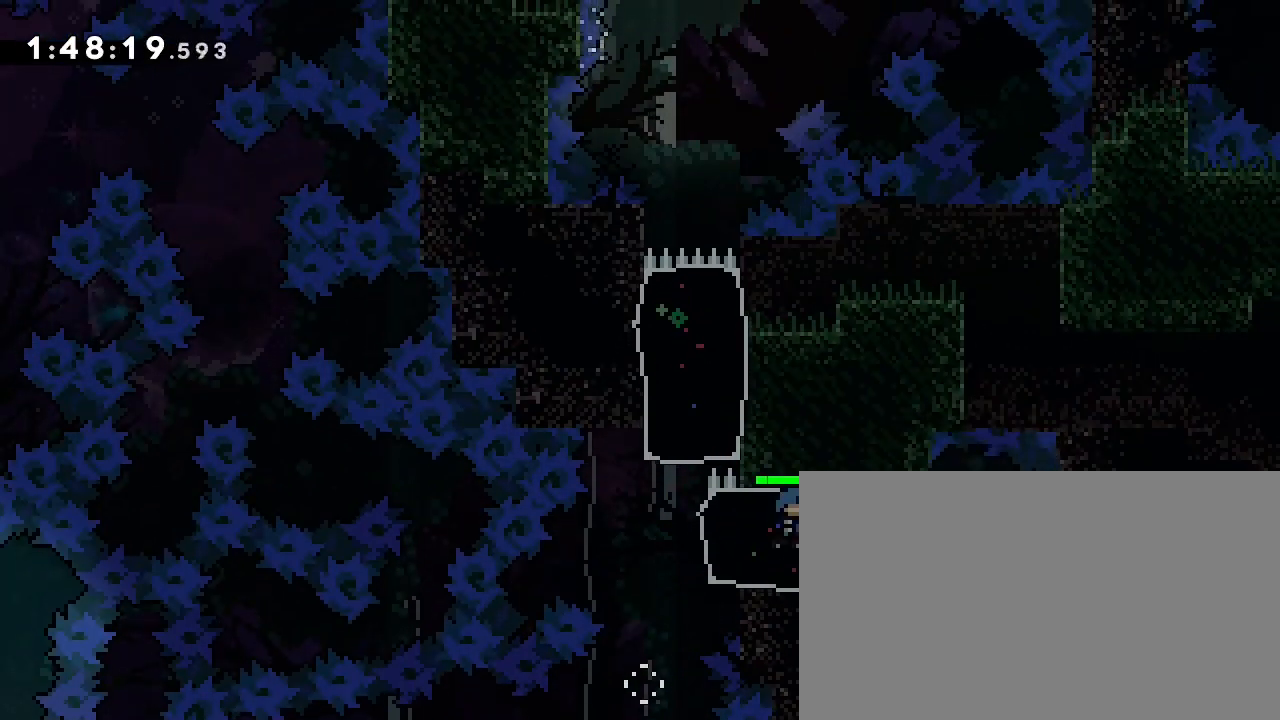
{"buttons": [], "left_stick": "center", "right_stick": "right", "events": [[400, "left_stick", "center"]]}
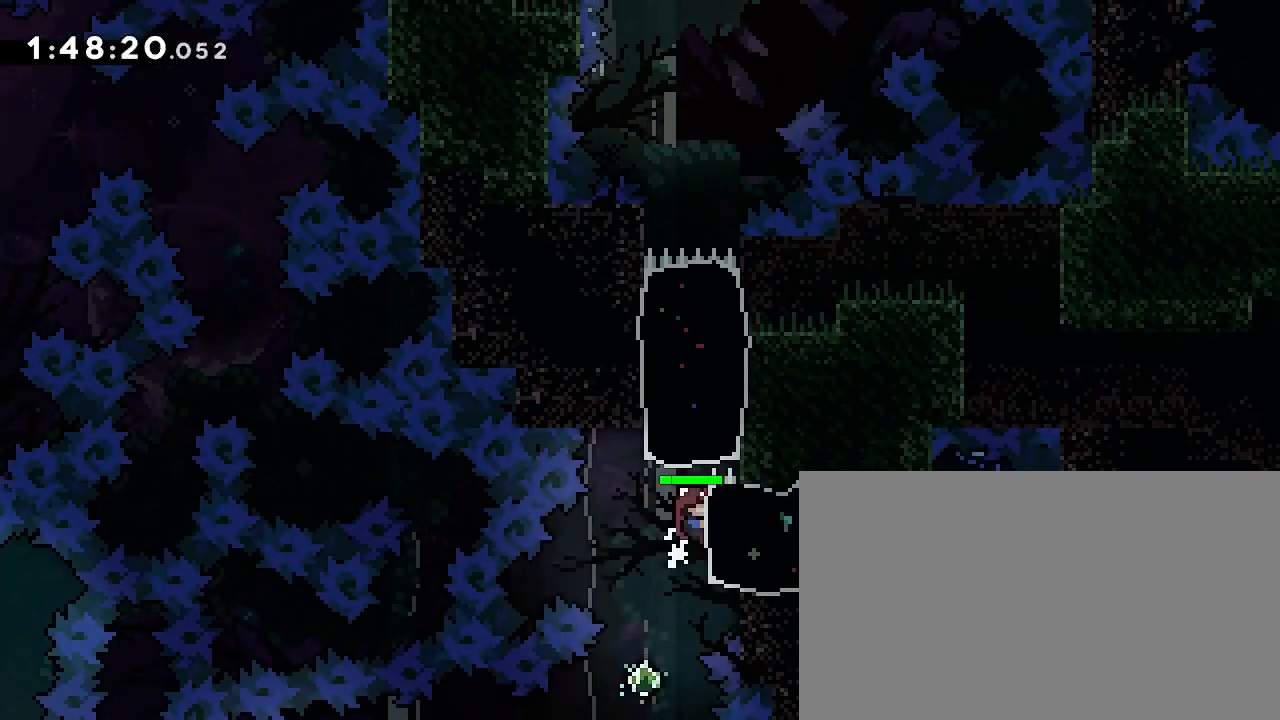
{"buttons": [], "left_stick": "center", "right_stick": "right", "events": []}
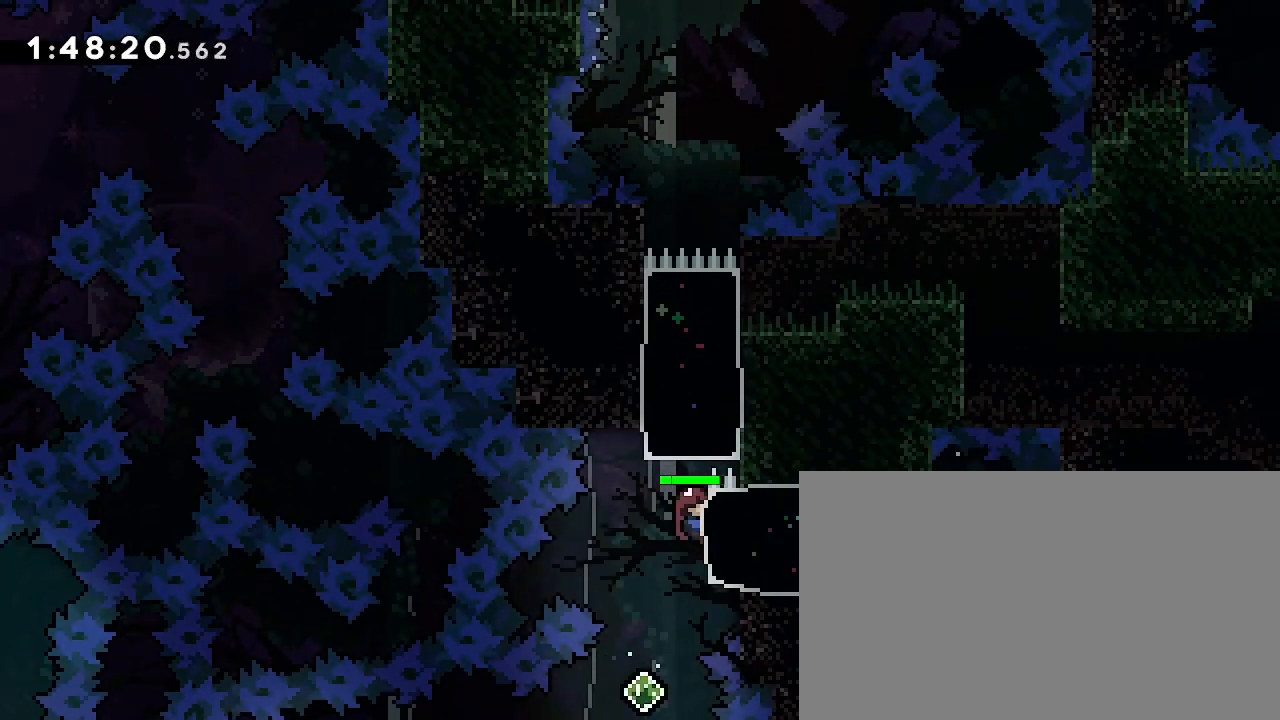
{"buttons": [], "left_stick": "center", "right_stick": "right", "events": []}
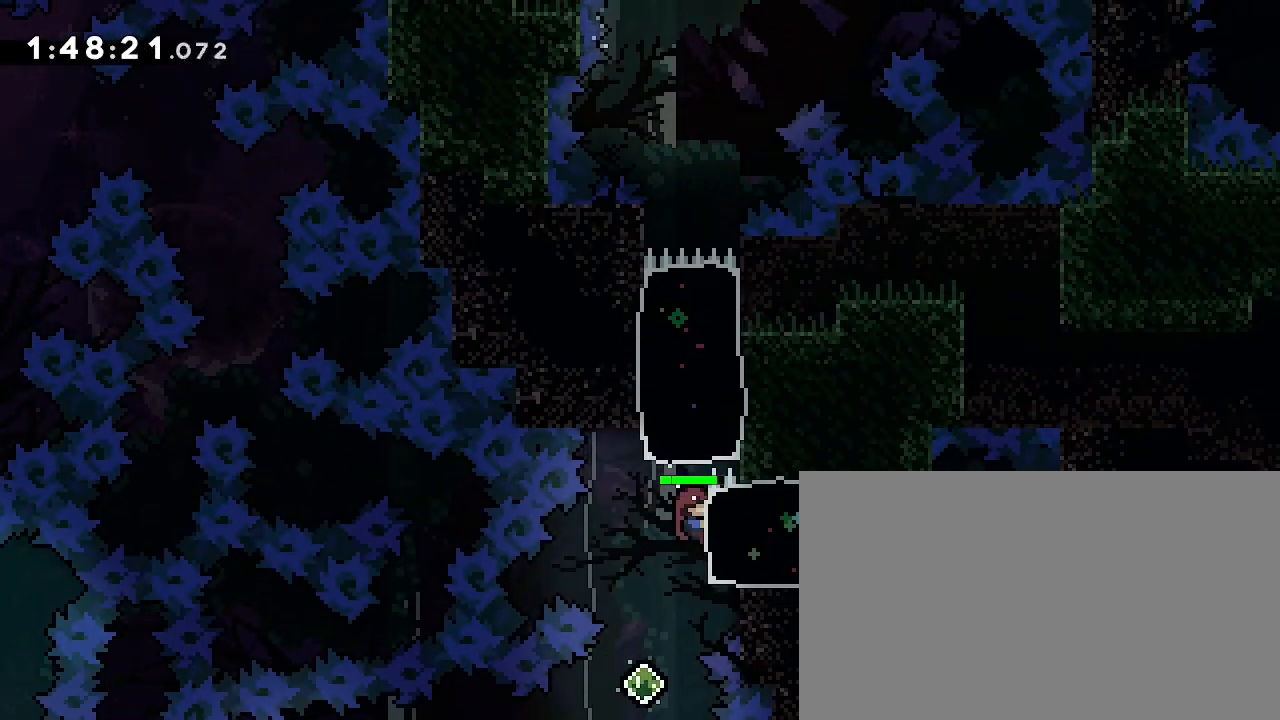
{"buttons": [], "left_stick": "center", "right_stick": "right", "events": [[100, "left_stick", "down"], [200, "left_stick", "center"]]}
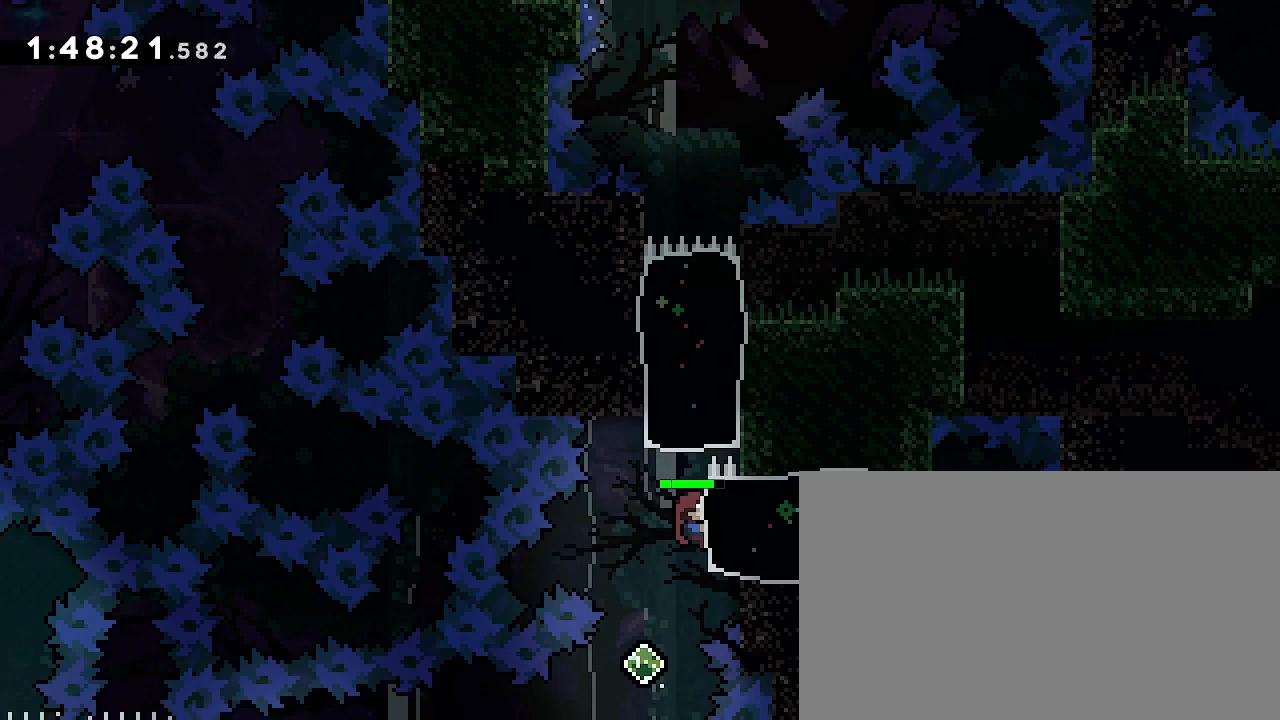
{"buttons": [], "left_stick": "left", "right_stick": "down-right", "events": [[200, "left_stick", "right"], [300, "right_stick", "down-left"], [367, "left_stick", "center"], [433, "left_stick", "left"], [467, "right_stick", "down-right"]]}
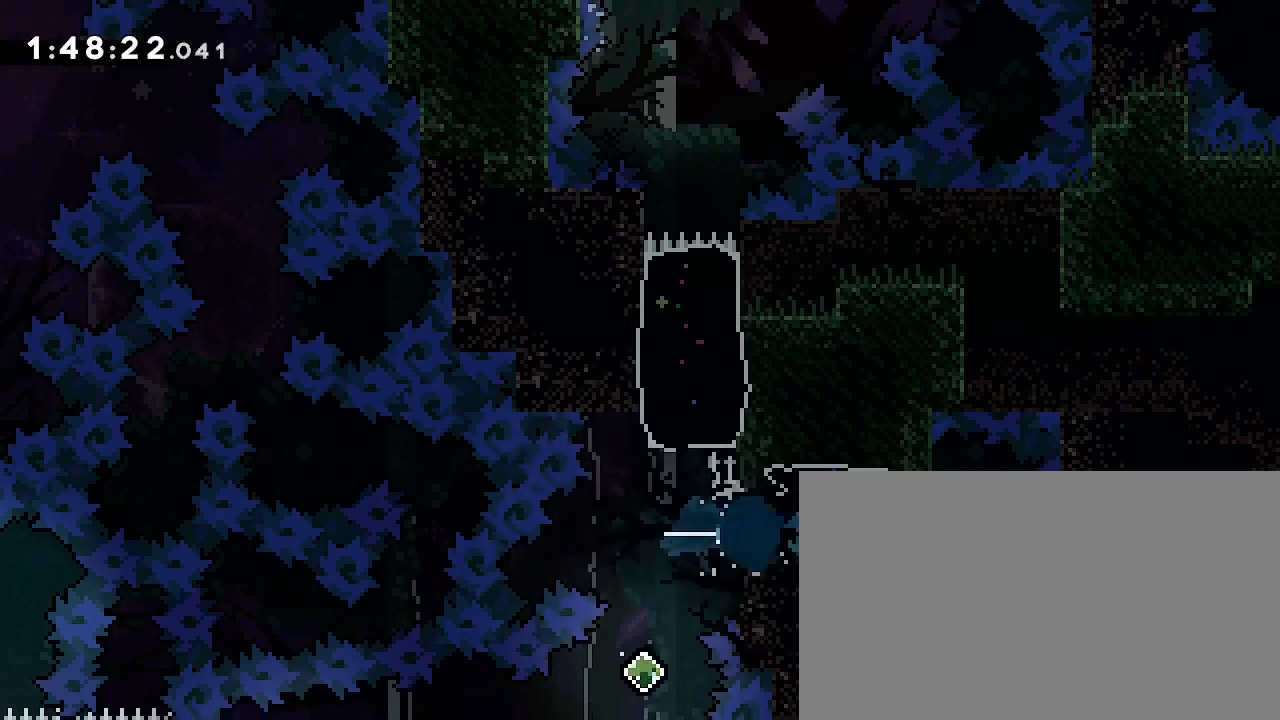
{"buttons": [], "left_stick": "center", "right_stick": "right", "events": [[200, "right_stick", "right"], [433, "left_stick", "center"]]}
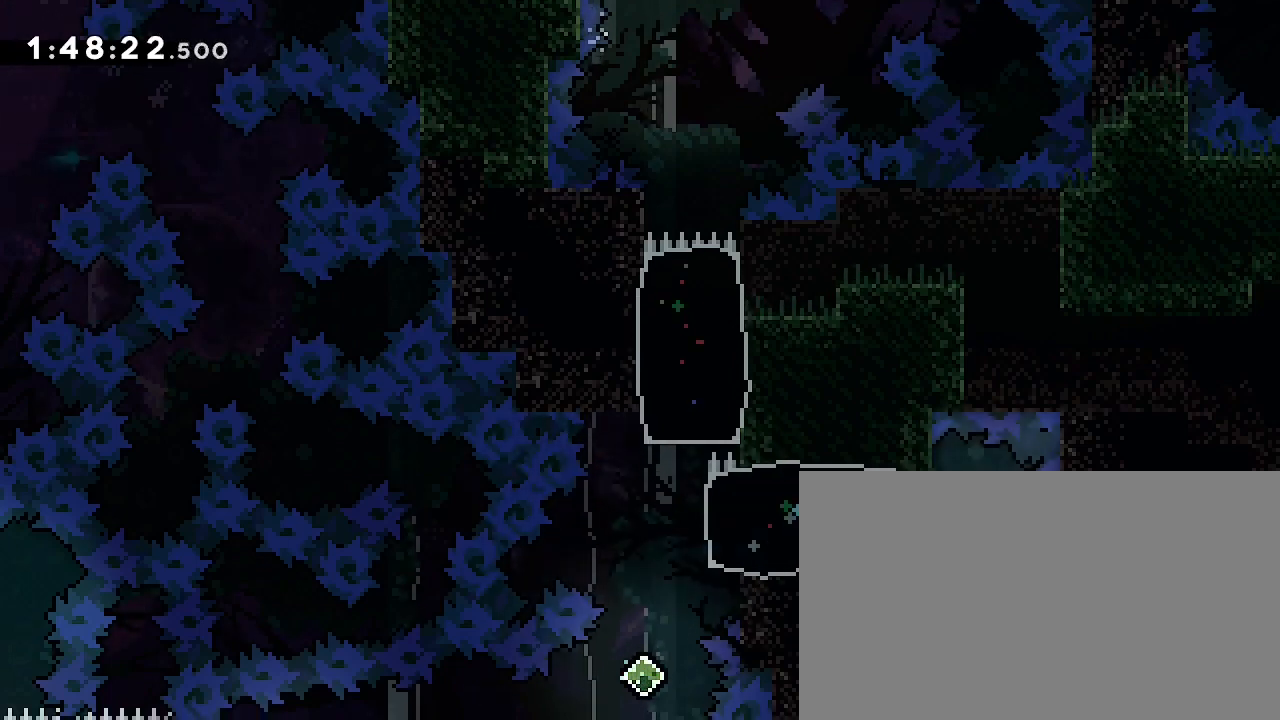
{"buttons": [], "left_stick": "center", "right_stick": "right", "events": []}